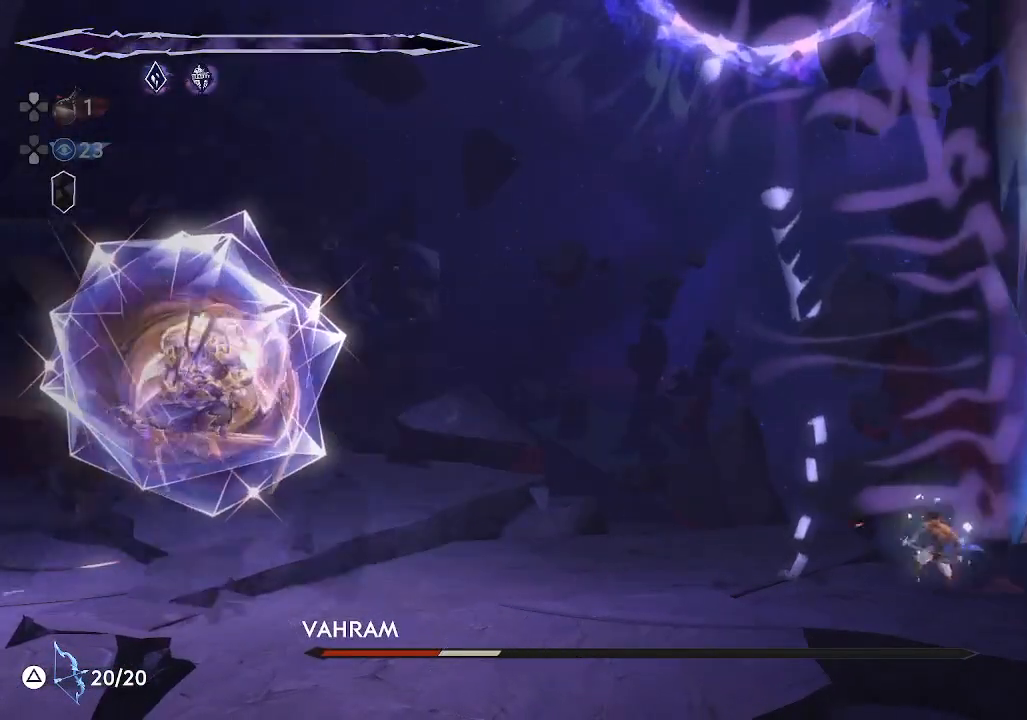
Gameplay with a controller (PlayStation layout); each line is a JSON object with the inputs held at the frame after it. "events" lists button and stick changes between this image and that frame as [ms after this image, input, new state], when the widget could be followed in between. Not read: right_stick.
{"buttons": [], "left_stick": "left", "events": [[150, "R1", "up"], [300, "L2", "down"], [433, "L2", "up"]]}
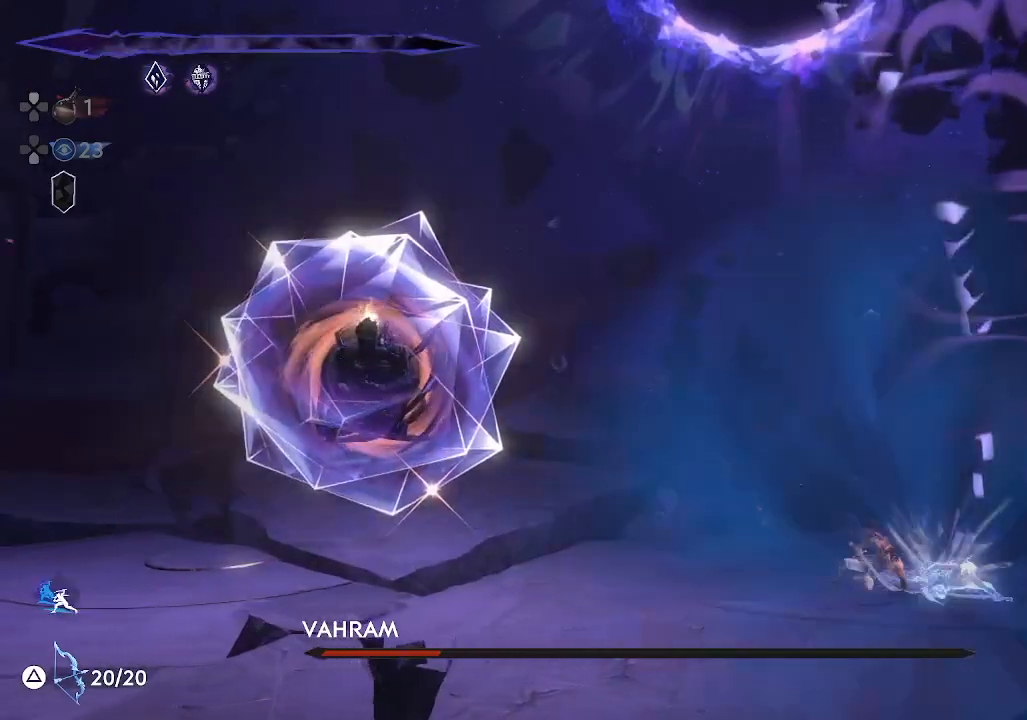
{"buttons": ["CROSS"], "left_stick": "left", "events": [[117, "R1", "down"], [383, "CROSS", "down"], [483, "R1", "up"]]}
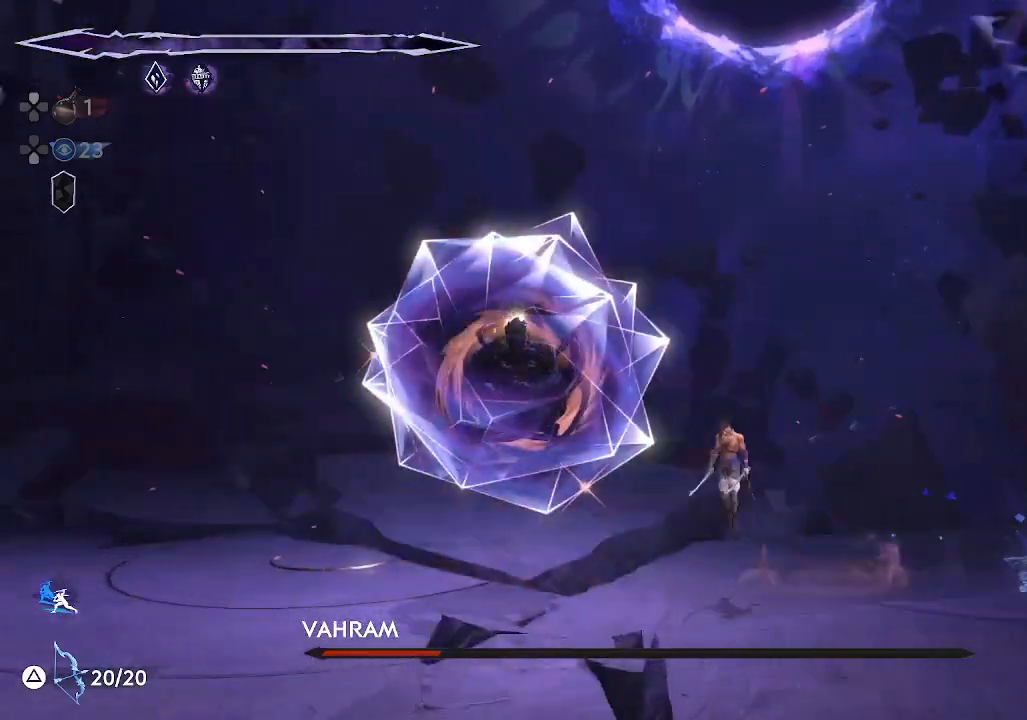
{"buttons": [], "left_stick": "center", "events": [[133, "CROSS", "up"], [200, "SQUARE", "down"], [317, "SQUARE", "up"], [383, "SQUARE", "down"], [500, "SQUARE", "up"], [500, "left_stick", "center"]]}
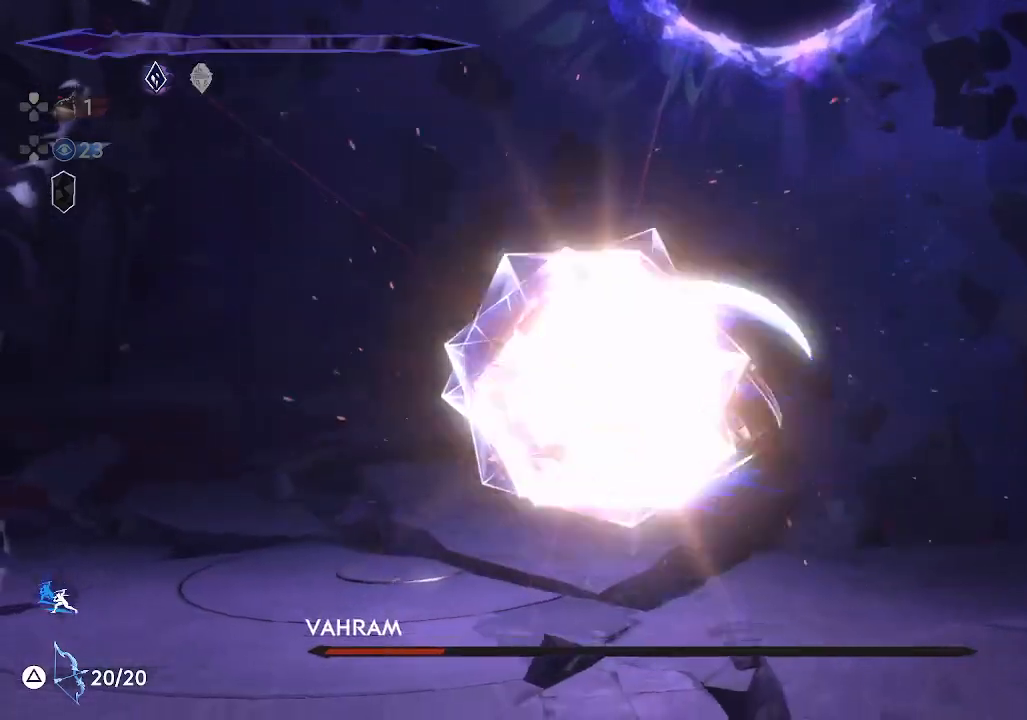
{"buttons": ["SQUARE"], "left_stick": "left", "events": [[67, "SQUARE", "down"], [183, "SQUARE", "up"], [250, "SQUARE", "down"], [350, "SQUARE", "up"], [433, "SQUARE", "down"], [467, "left_stick", "left"]]}
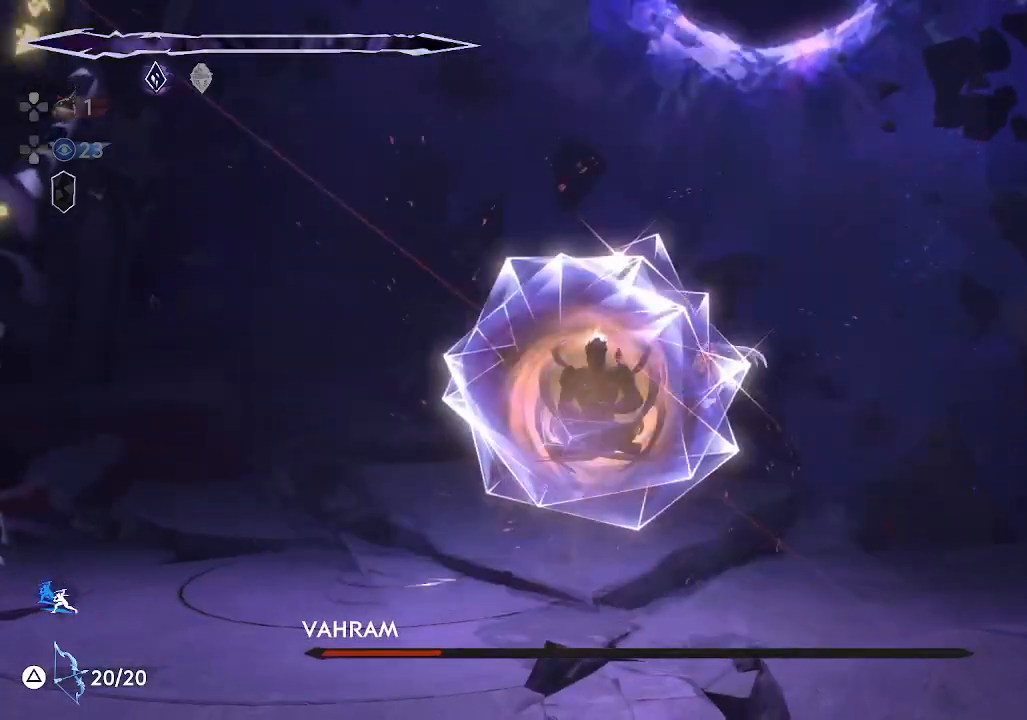
{"buttons": ["SQUARE"], "left_stick": "center", "events": [[50, "SQUARE", "up"], [117, "SQUARE", "down"], [150, "left_stick", "center"], [233, "SQUARE", "up"], [317, "SQUARE", "down"], [417, "SQUARE", "up"], [483, "SQUARE", "down"]]}
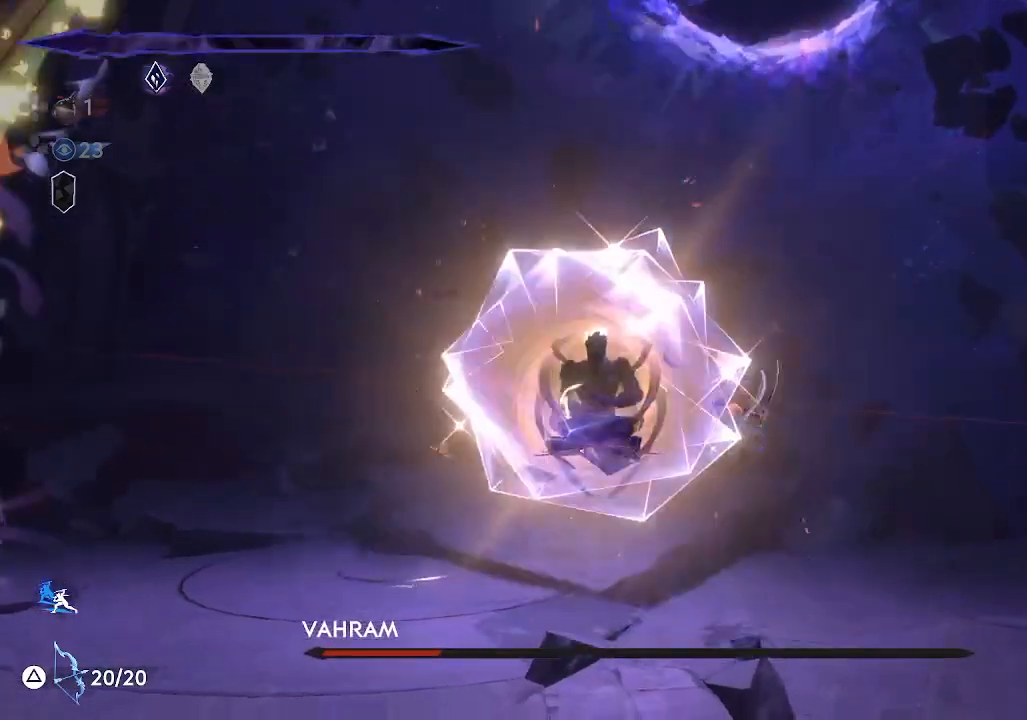
{"buttons": [], "left_stick": "center", "events": [[100, "SQUARE", "up"], [183, "SQUARE", "down"], [300, "SQUARE", "up"], [367, "SQUARE", "down"], [467, "SQUARE", "up"]]}
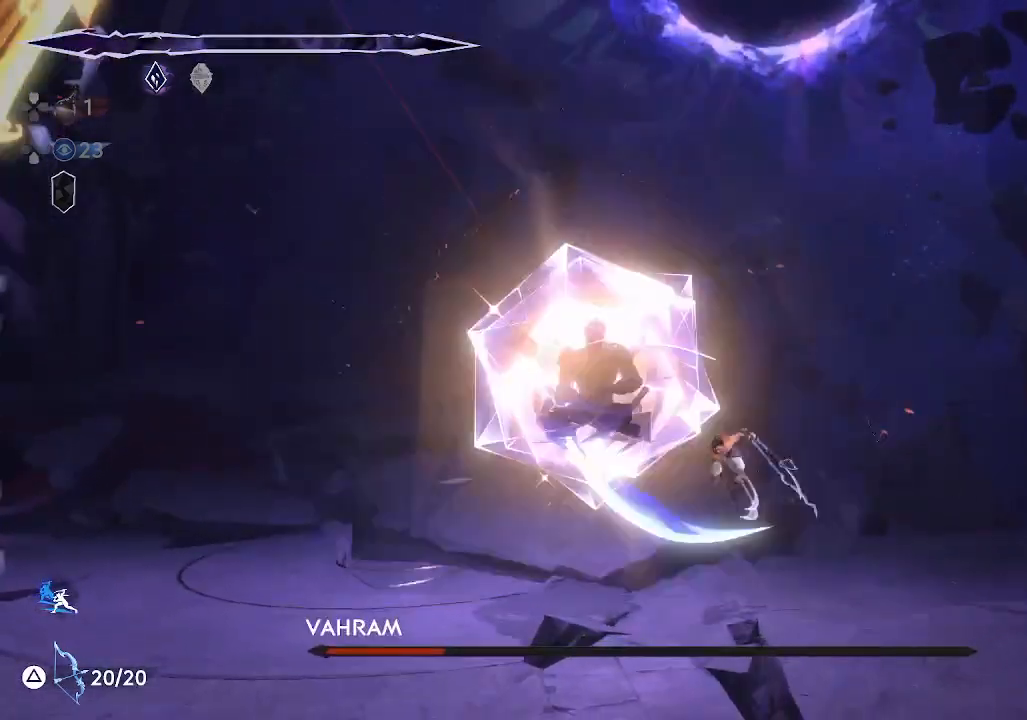
{"buttons": ["SQUARE"], "left_stick": "center", "events": [[67, "SQUARE", "down"], [167, "SQUARE", "up"], [233, "SQUARE", "down"], [350, "SQUARE", "up"], [417, "SQUARE", "down"]]}
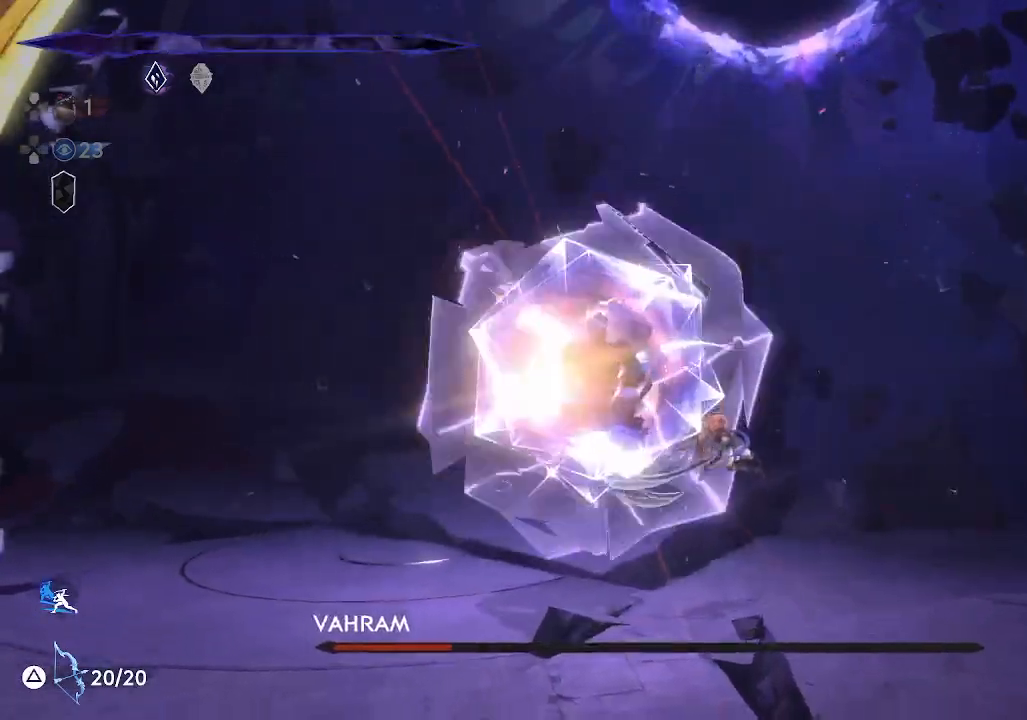
{"buttons": ["SQUARE"], "left_stick": "center", "events": [[33, "SQUARE", "up"], [100, "SQUARE", "down"], [200, "SQUARE", "up"], [283, "SQUARE", "down"], [383, "SQUARE", "up"], [467, "SQUARE", "down"]]}
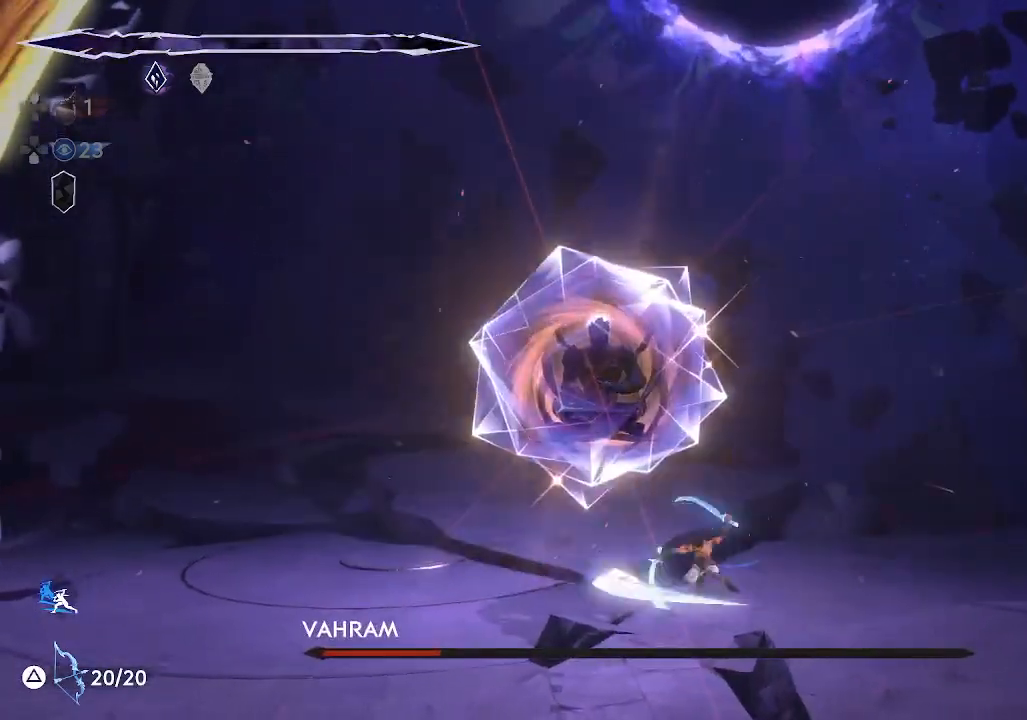
{"buttons": [], "left_stick": "center", "events": [[67, "SQUARE", "up"], [133, "SQUARE", "down"], [267, "SQUARE", "up"], [333, "SQUARE", "down"], [433, "SQUARE", "up"]]}
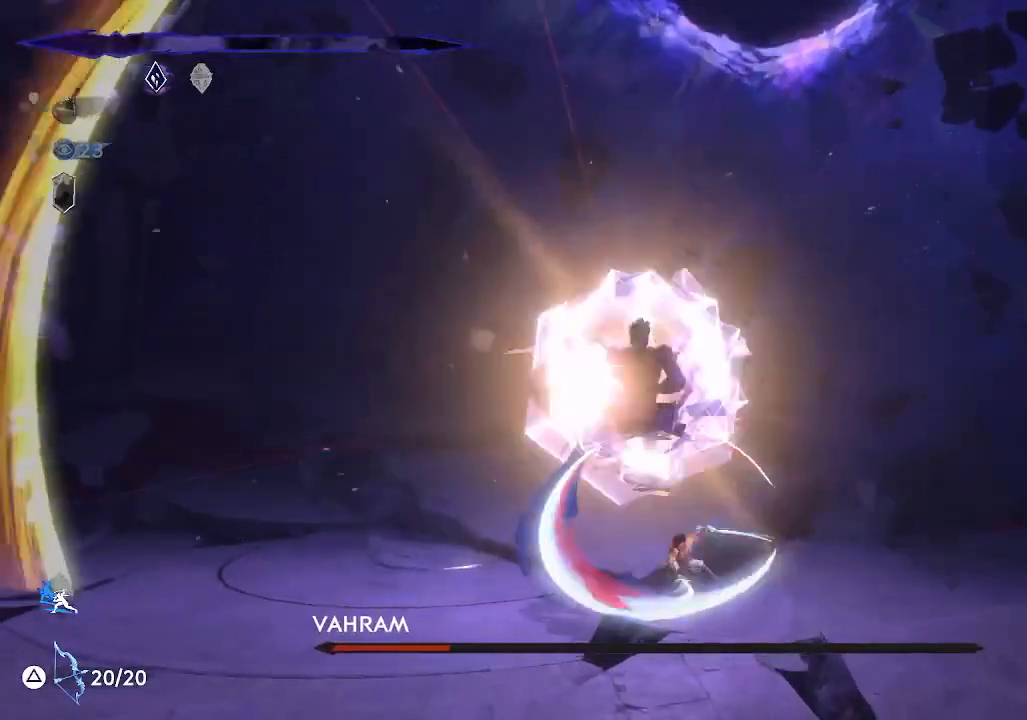
{"buttons": [], "left_stick": "center", "events": [[17, "SQUARE", "down"], [117, "SQUARE", "up"], [200, "SQUARE", "down"], [317, "SQUARE", "up"], [367, "SQUARE", "down"], [483, "SQUARE", "up"]]}
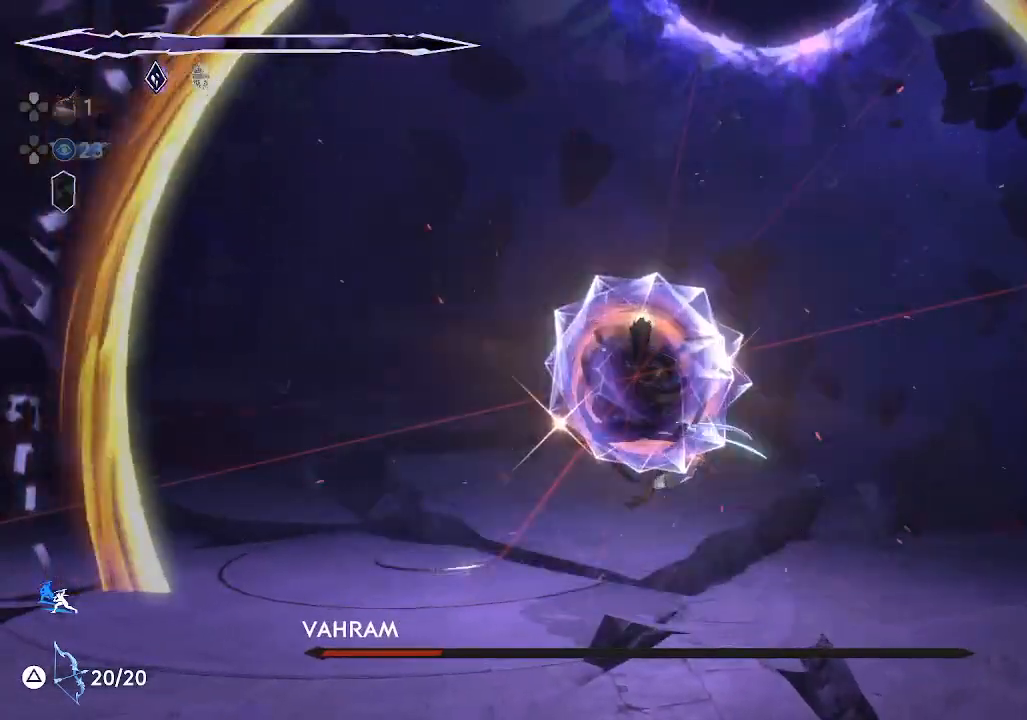
{"buttons": [], "left_stick": "center", "events": [[150, "L2", "down"], [300, "L2", "up"]]}
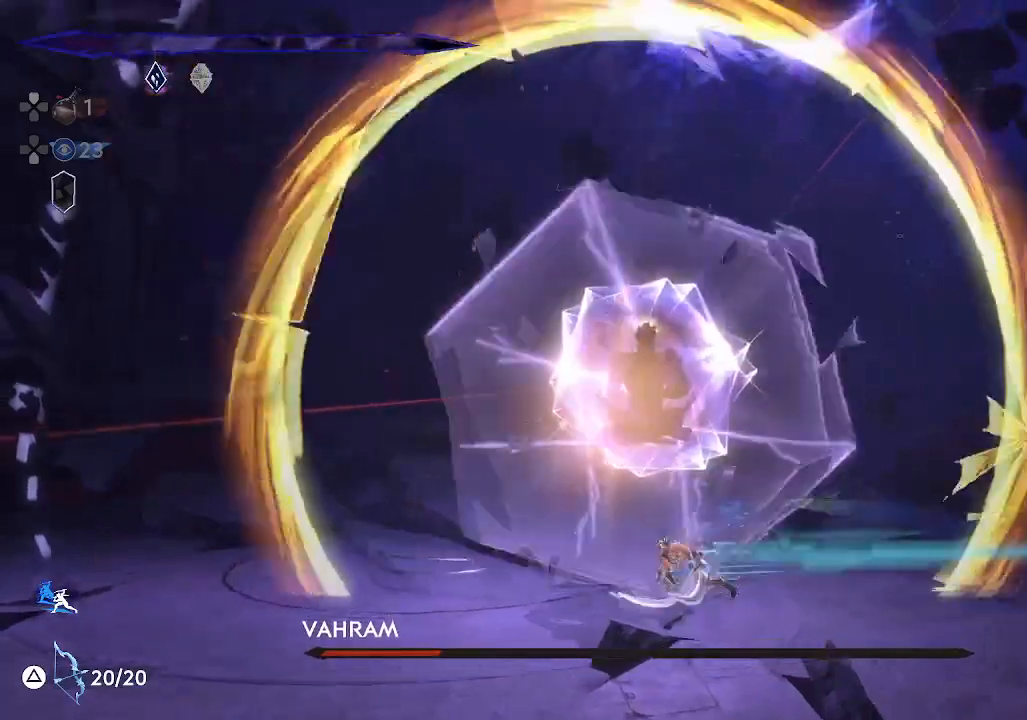
{"buttons": [], "left_stick": "center", "events": []}
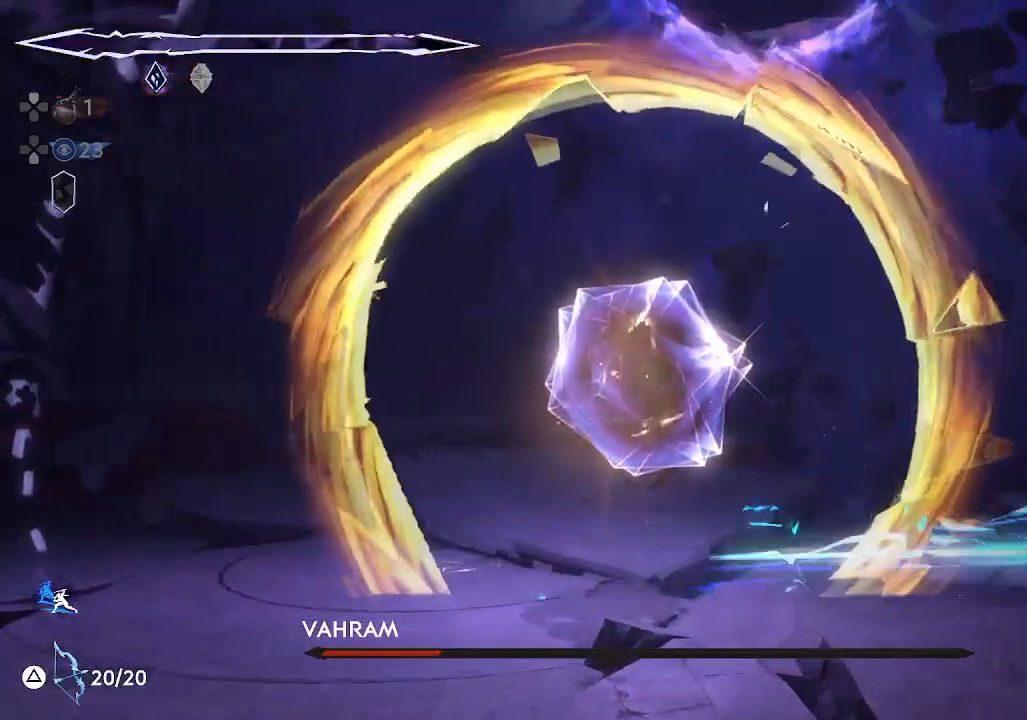
{"buttons": [], "left_stick": "center", "events": []}
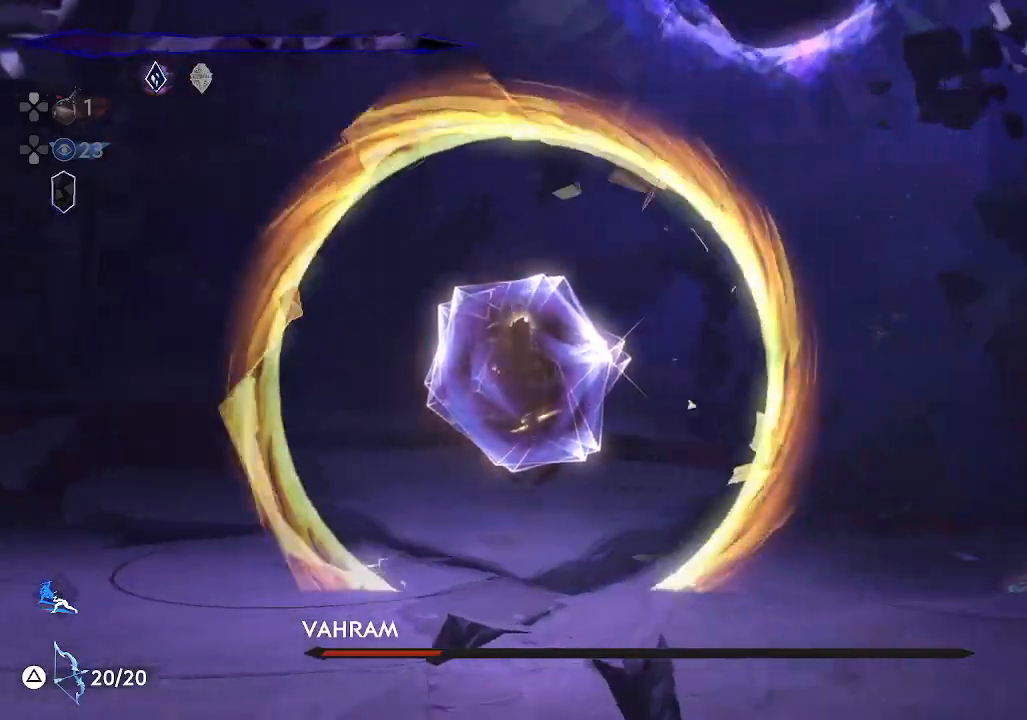
{"buttons": [], "left_stick": "left", "events": [[217, "left_stick", "left"], [317, "R2", "down"], [433, "R2", "up"]]}
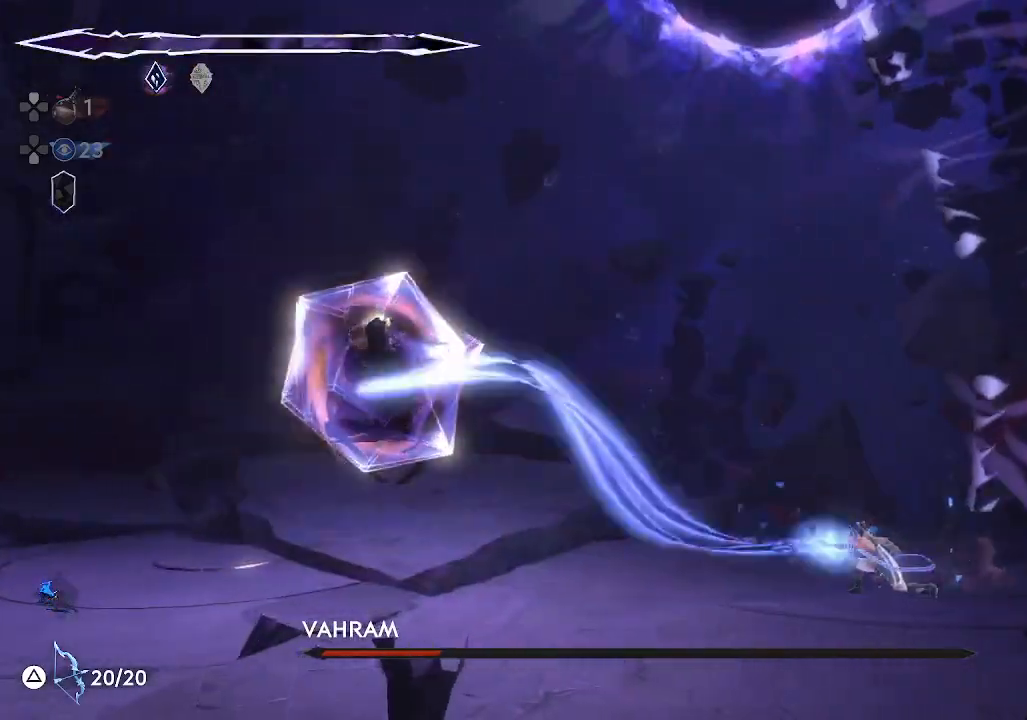
{"buttons": ["SQUARE"], "left_stick": "left", "events": [[67, "left_stick", "center"], [317, "left_stick", "left"], [450, "SQUARE", "down"]]}
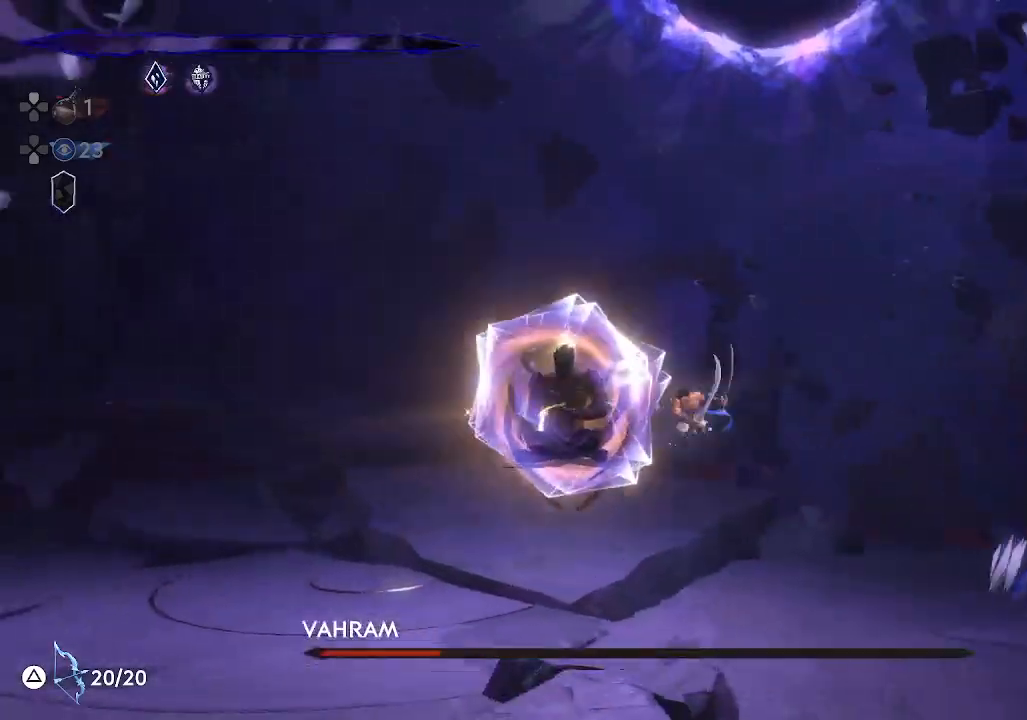
{"buttons": [], "left_stick": "center", "events": [[50, "left_stick", "center"], [83, "SQUARE", "up"], [150, "SQUARE", "down"], [267, "SQUARE", "up"], [333, "SQUARE", "down"], [433, "SQUARE", "up"]]}
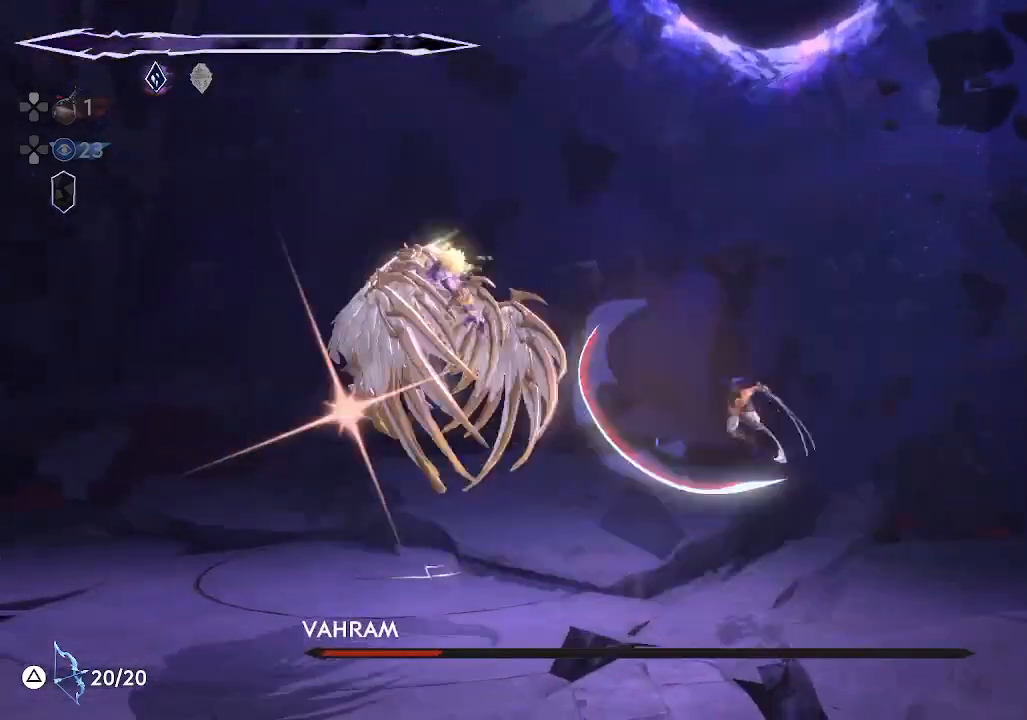
{"buttons": [], "left_stick": "left", "events": [[17, "SQUARE", "down"], [117, "SQUARE", "up"], [117, "left_stick", "left"]]}
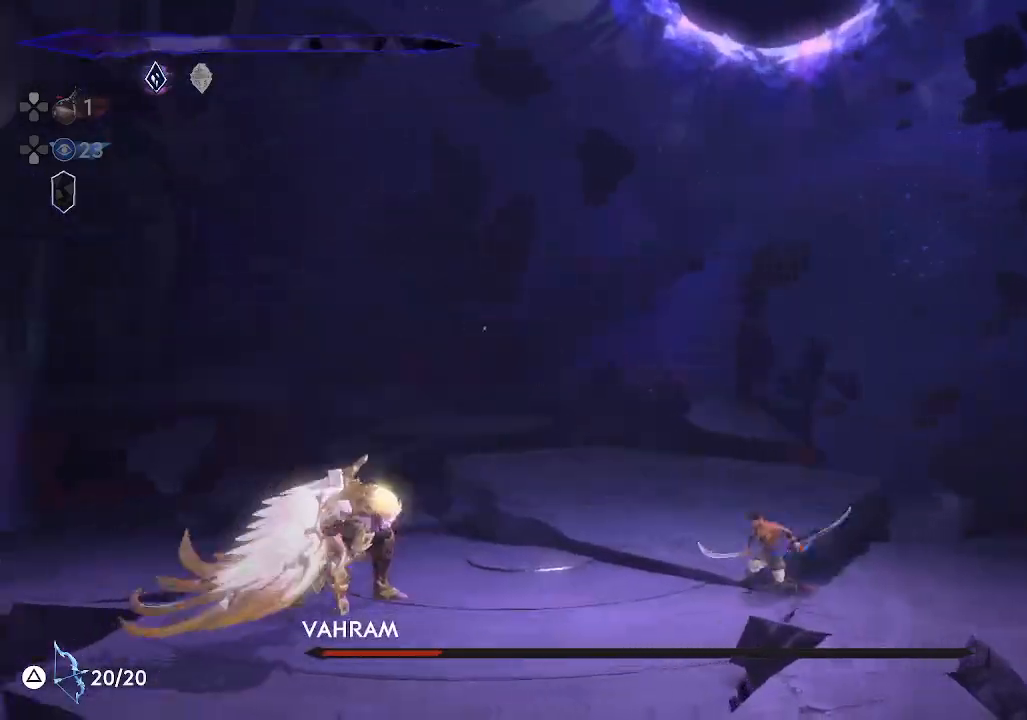
{"buttons": [], "left_stick": "left", "events": [[17, "R1", "down"], [283, "R1", "up"]]}
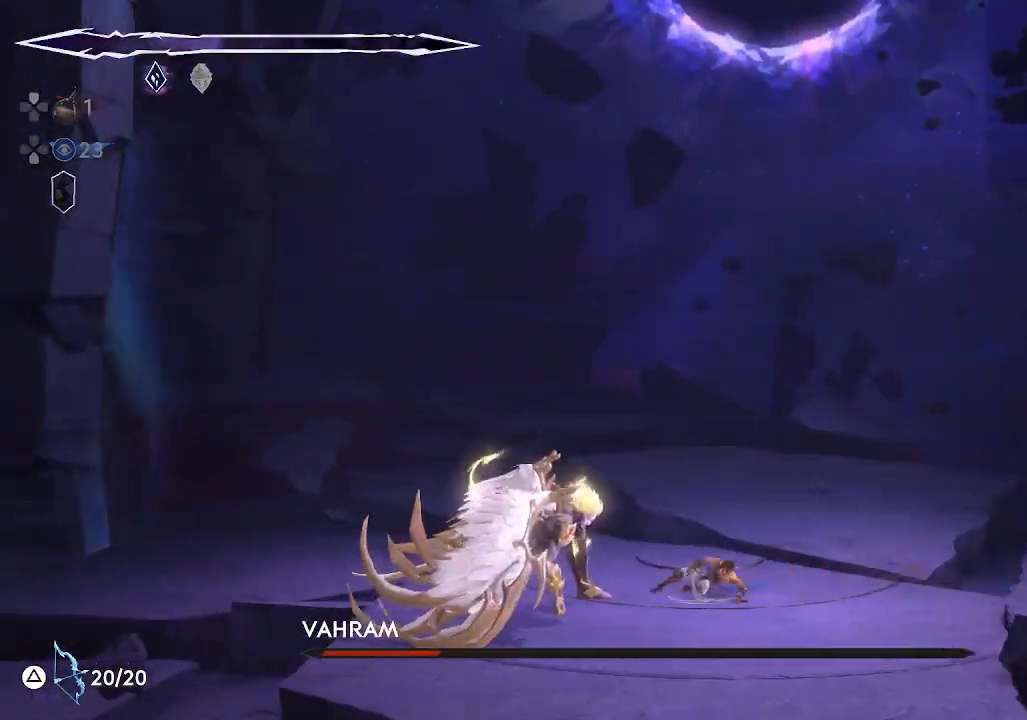
{"buttons": ["SQUARE"], "left_stick": "left", "events": [[117, "SQUARE", "down"], [233, "SQUARE", "up"], [317, "SQUARE", "down"], [417, "SQUARE", "up"], [500, "SQUARE", "down"]]}
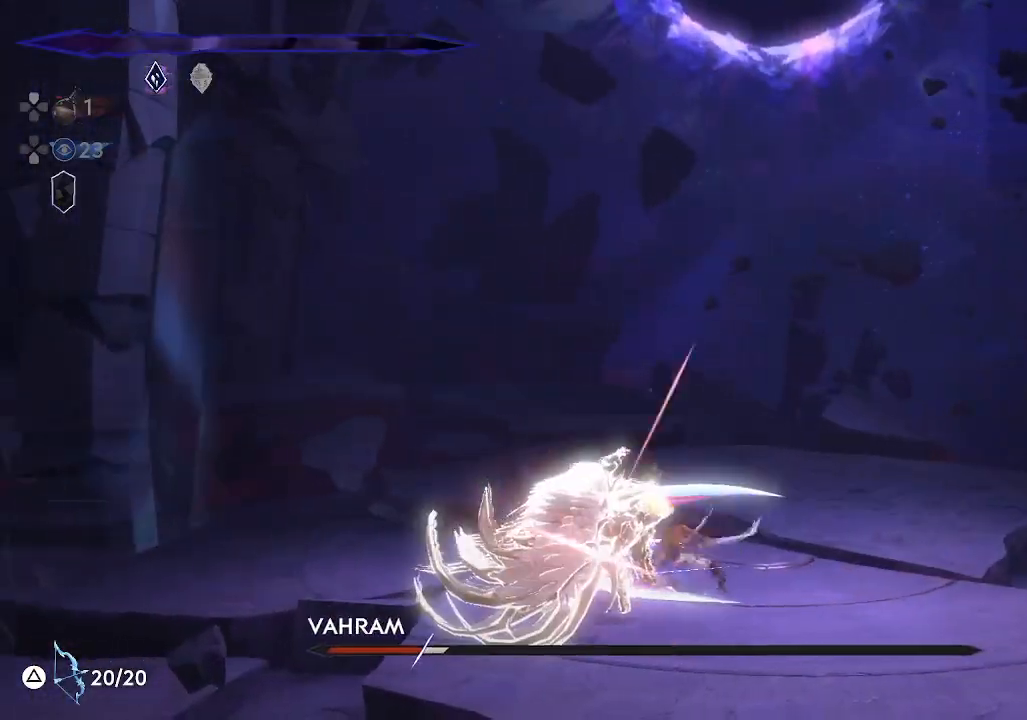
{"buttons": [], "left_stick": "center", "events": [[50, "left_stick", "center"], [117, "SQUARE", "up"], [167, "SQUARE", "down"], [267, "SQUARE", "up"], [350, "SQUARE", "down"], [467, "SQUARE", "up"]]}
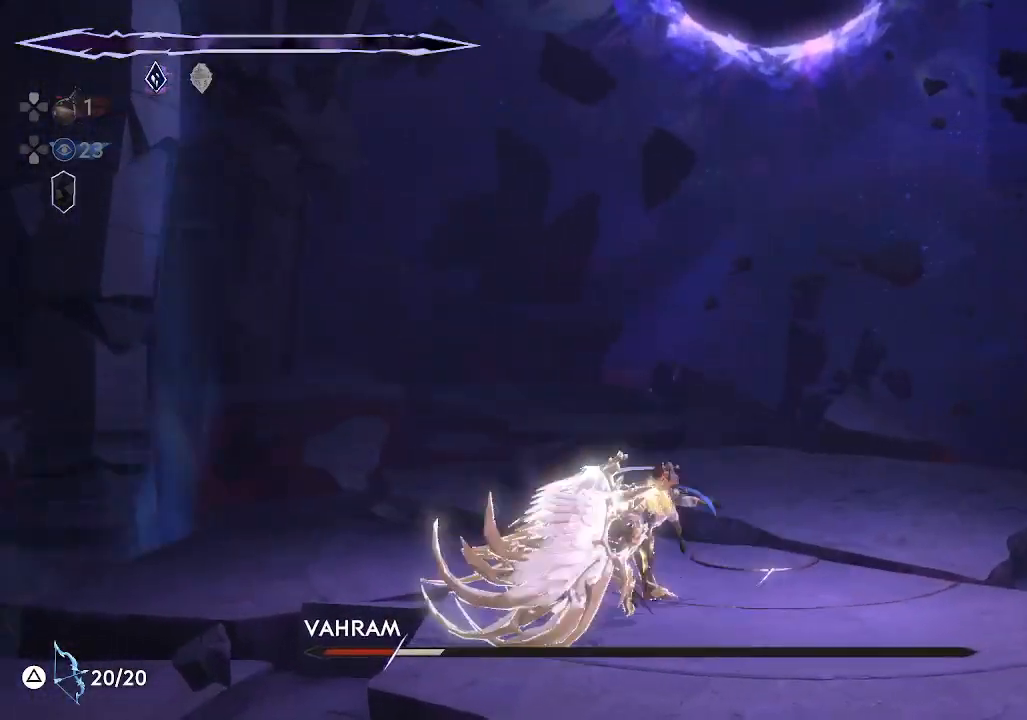
{"buttons": [], "left_stick": "center", "events": [[33, "SQUARE", "down"], [133, "SQUARE", "up"], [217, "SQUARE", "down"], [317, "SQUARE", "up"], [400, "SQUARE", "down"], [500, "SQUARE", "up"]]}
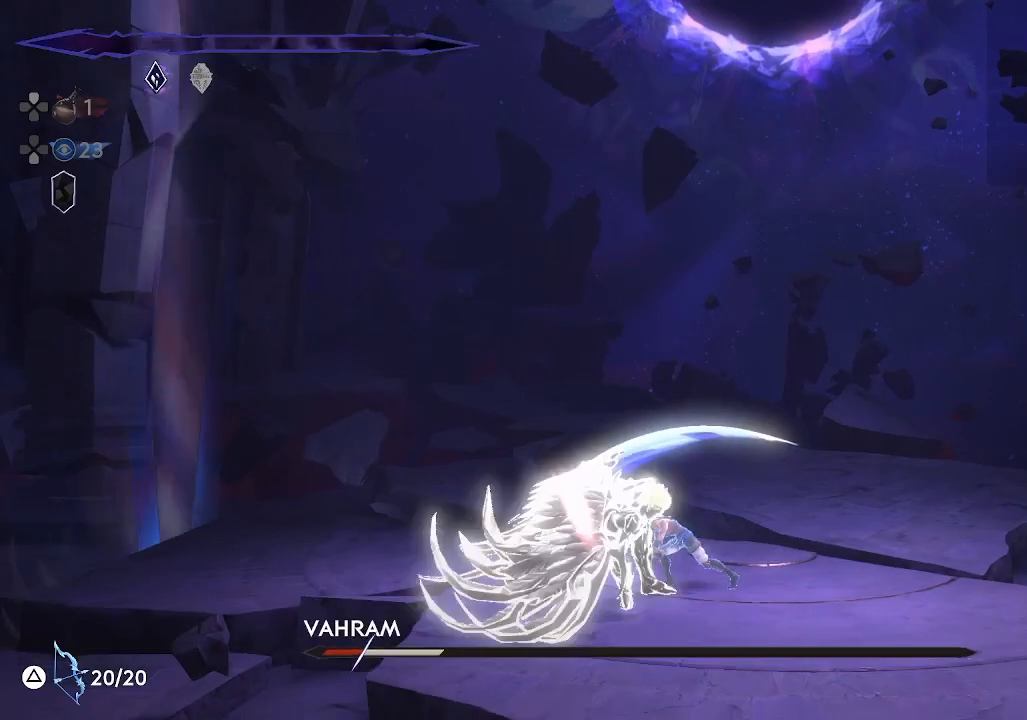
{"buttons": ["SQUARE"], "left_stick": "left", "events": [[83, "SQUARE", "down"], [183, "SQUARE", "up"], [267, "SQUARE", "down"], [383, "SQUARE", "up"], [417, "left_stick", "left"], [450, "SQUARE", "down"]]}
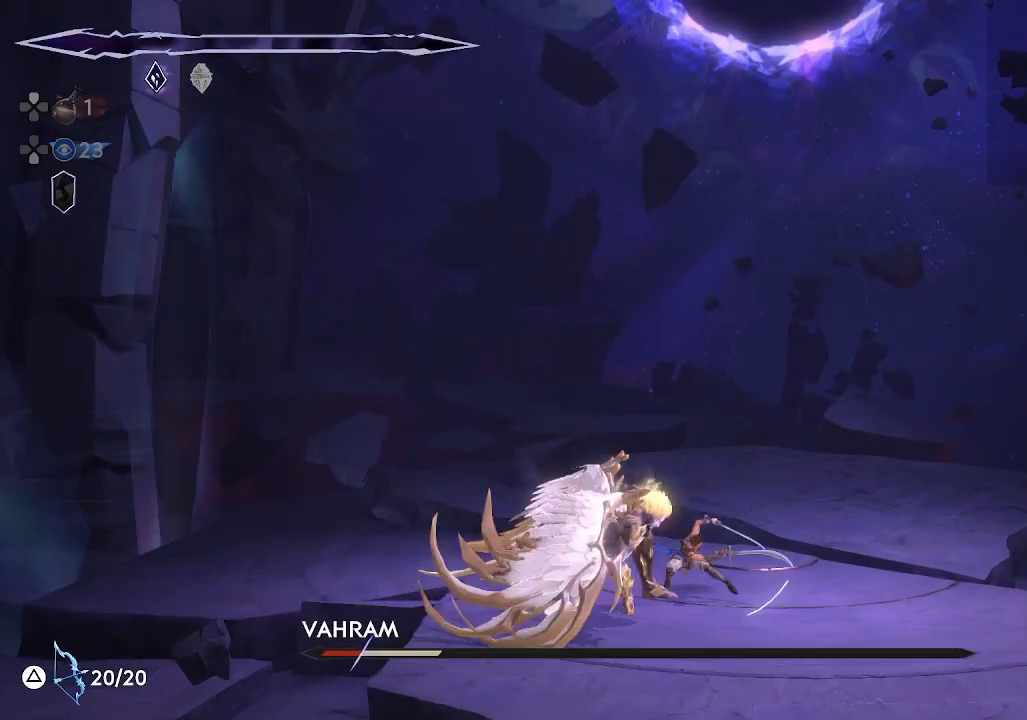
{"buttons": [], "left_stick": "left", "events": [[67, "SQUARE", "up"], [150, "SQUARE", "down"], [250, "SQUARE", "up"], [333, "SQUARE", "down"], [417, "SQUARE", "up"]]}
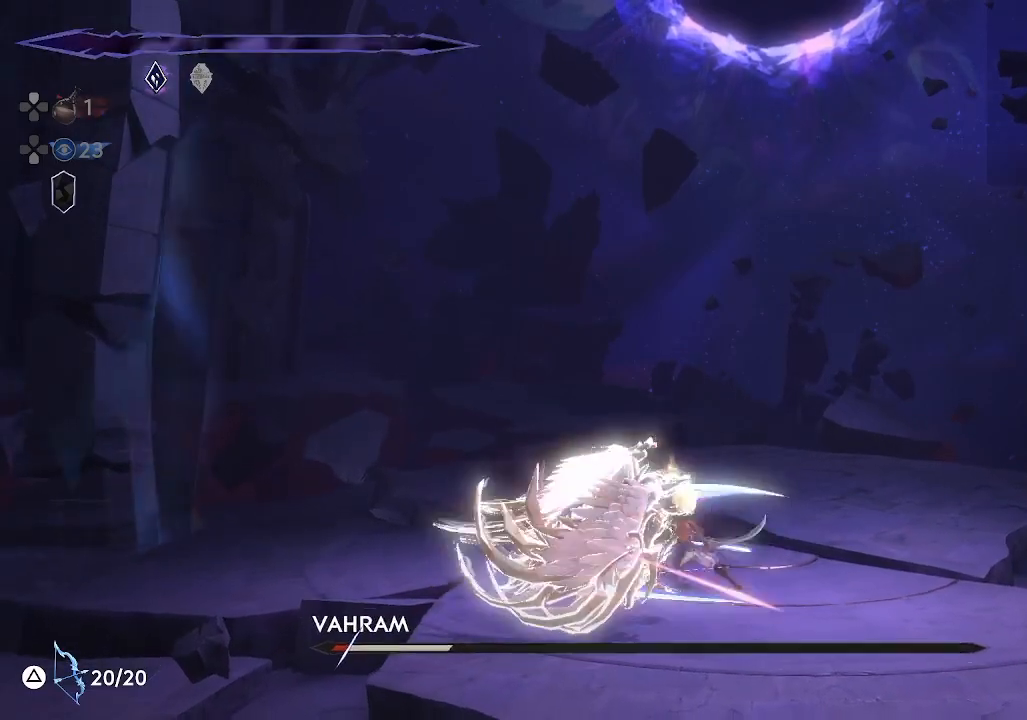
{"buttons": [], "left_stick": "left", "events": [[17, "SQUARE", "down"], [117, "SQUARE", "up"], [183, "SQUARE", "down"], [300, "SQUARE", "up"], [367, "SQUARE", "down"], [450, "SQUARE", "up"]]}